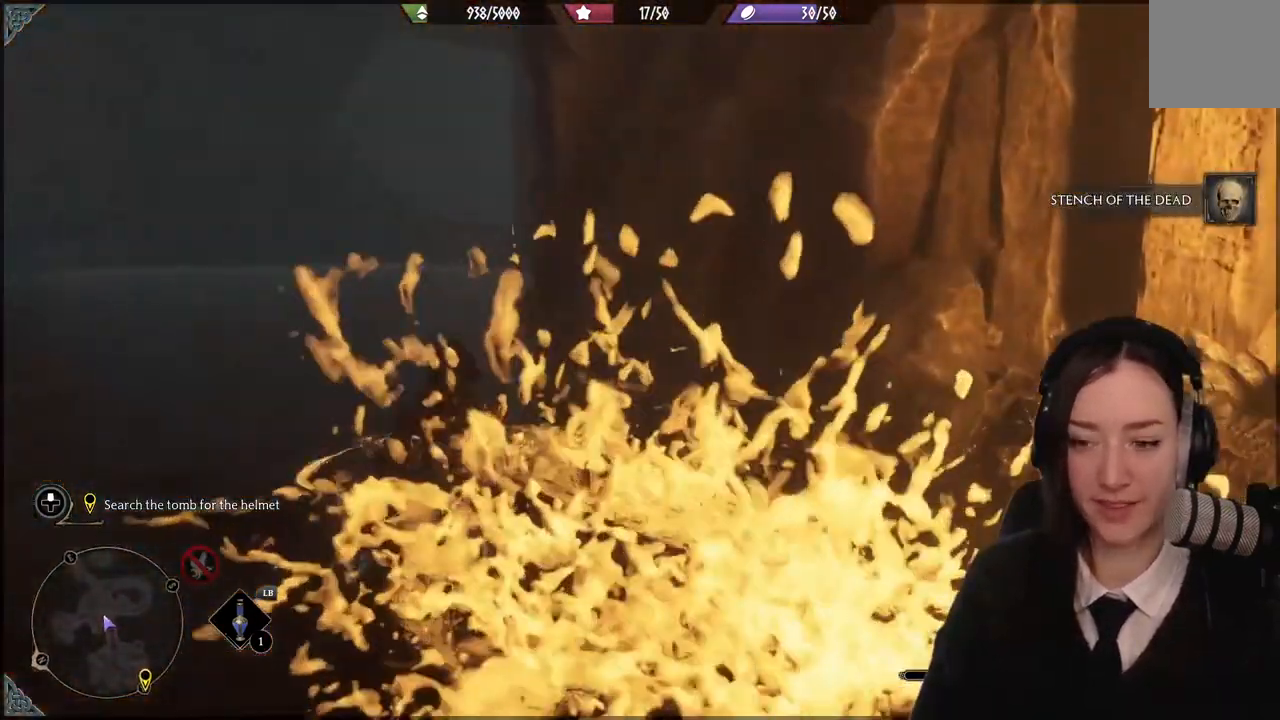
Gameplay with a controller (Xbox layout); each line is a JSON object with the inputs held at the frame after it (dt_ms = milliseconds from this image to that frame). "events" lists button and stick changes between this image and that frame as [ms after this image, input, new state], when the widget could be followed in between. Not read: DPAD_DOWN L3 R3.
{"dt_ms": 500, "buttons": [], "left_stick": "up-left", "right_stick": "up", "events": [[433, "right_stick", "up"]]}
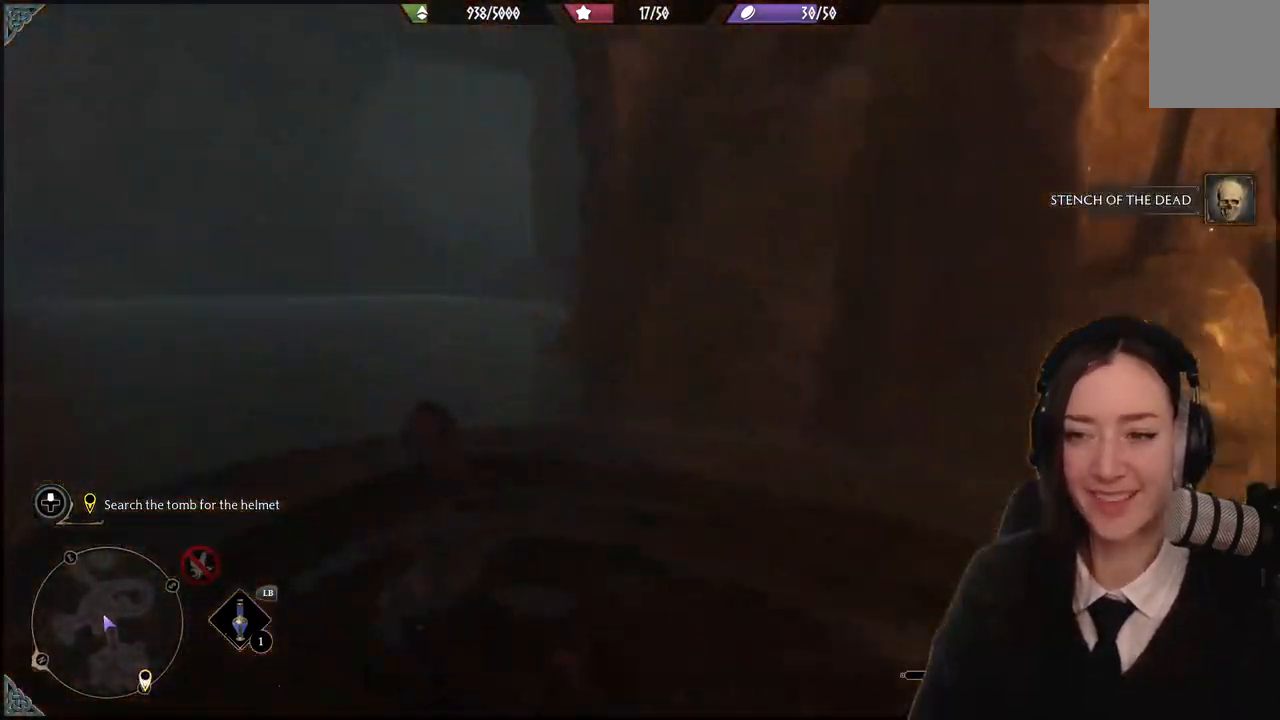
{"dt_ms": 501, "buttons": [], "left_stick": "up", "right_stick": "center", "events": [[100, "right_stick", "center"], [234, "left_stick", "up"]]}
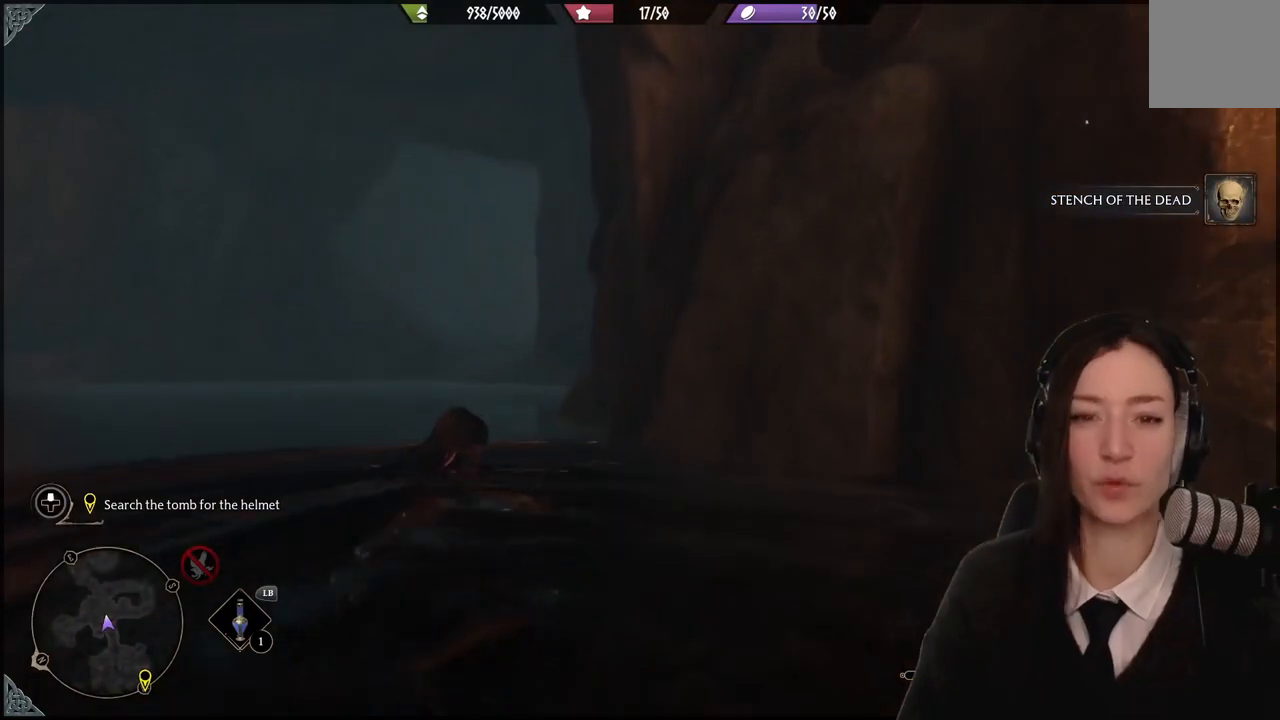
{"dt_ms": 500, "buttons": [], "left_stick": "up-left", "right_stick": "down-left", "events": [[367, "left_stick", "up-left"], [500, "right_stick", "down-left"]]}
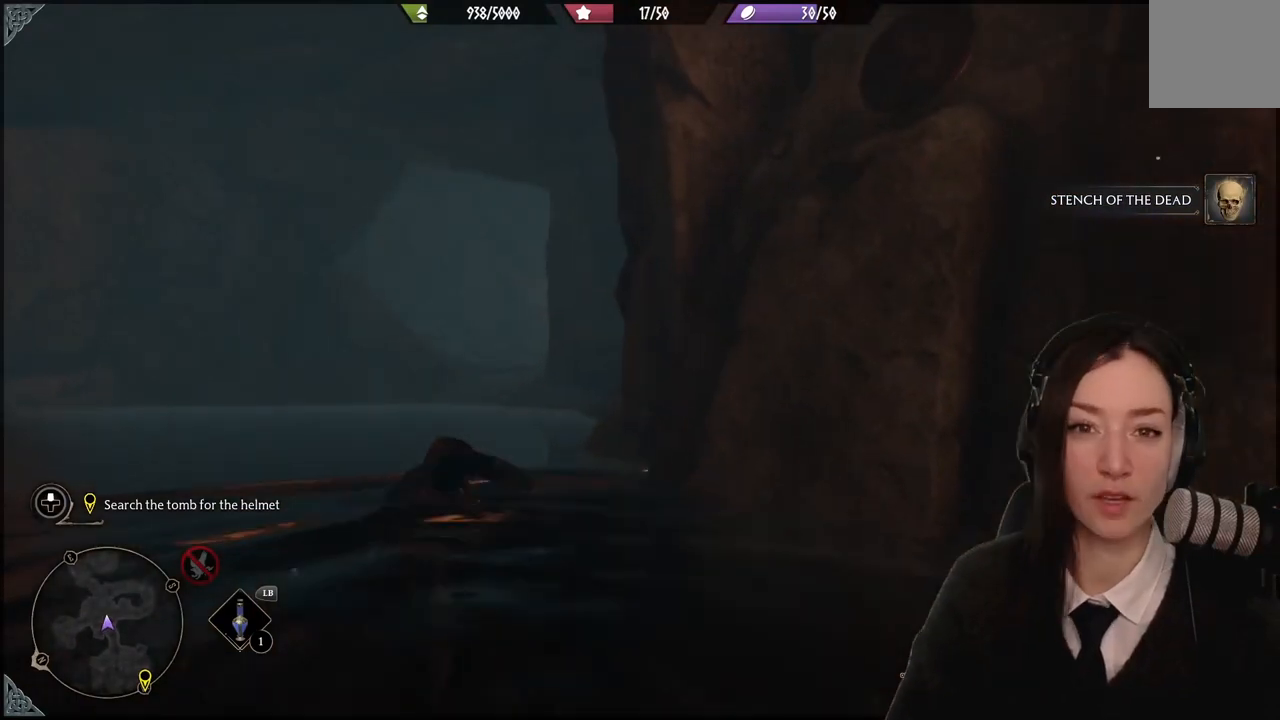
{"dt_ms": 501, "buttons": [], "left_stick": "up", "right_stick": "center", "events": [[167, "left_stick", "up"], [234, "right_stick", "center"]]}
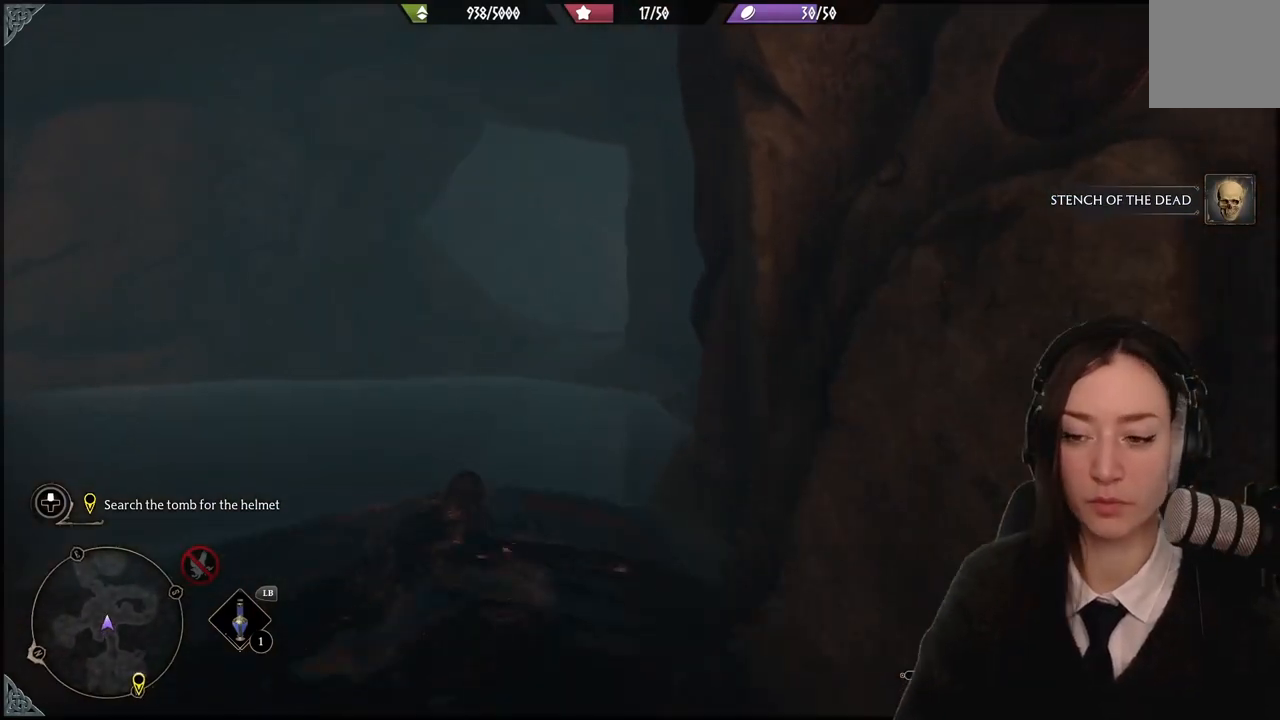
{"dt_ms": 500, "buttons": [], "left_stick": "up", "right_stick": "right", "events": [[333, "right_stick", "right"]]}
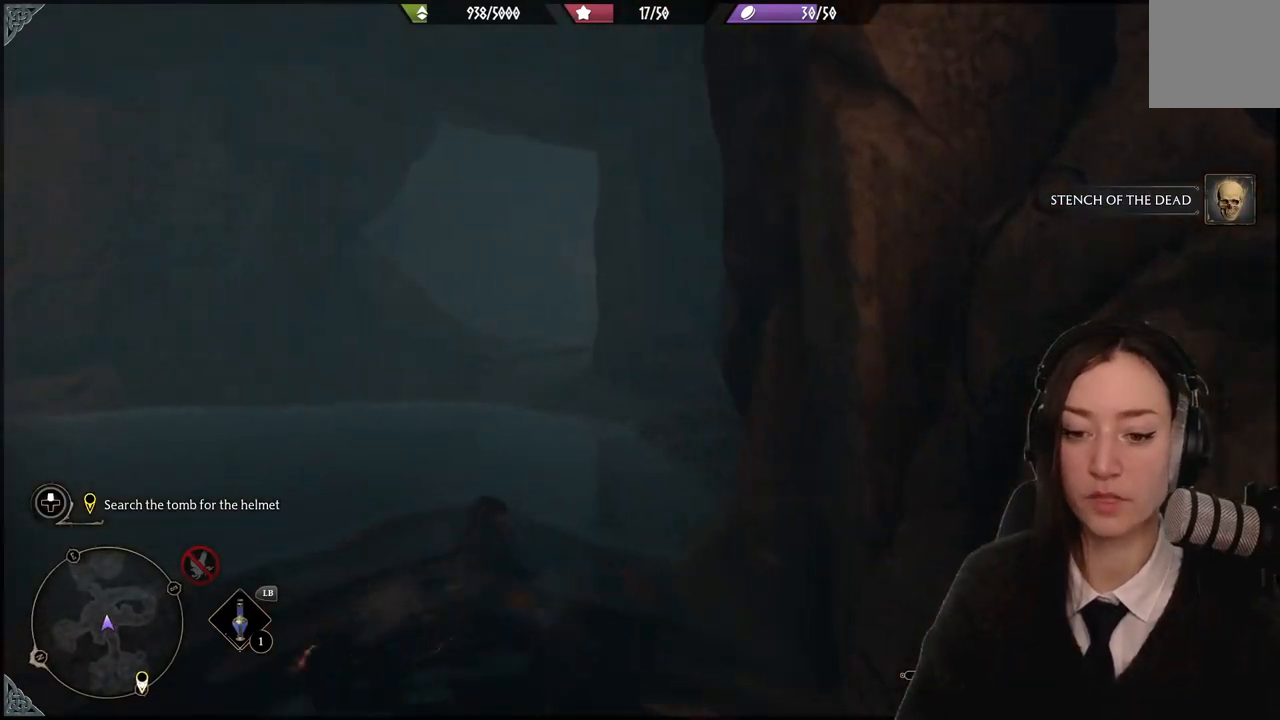
{"dt_ms": 501, "buttons": [], "left_stick": "up", "right_stick": "center", "events": [[200, "right_stick", "center"]]}
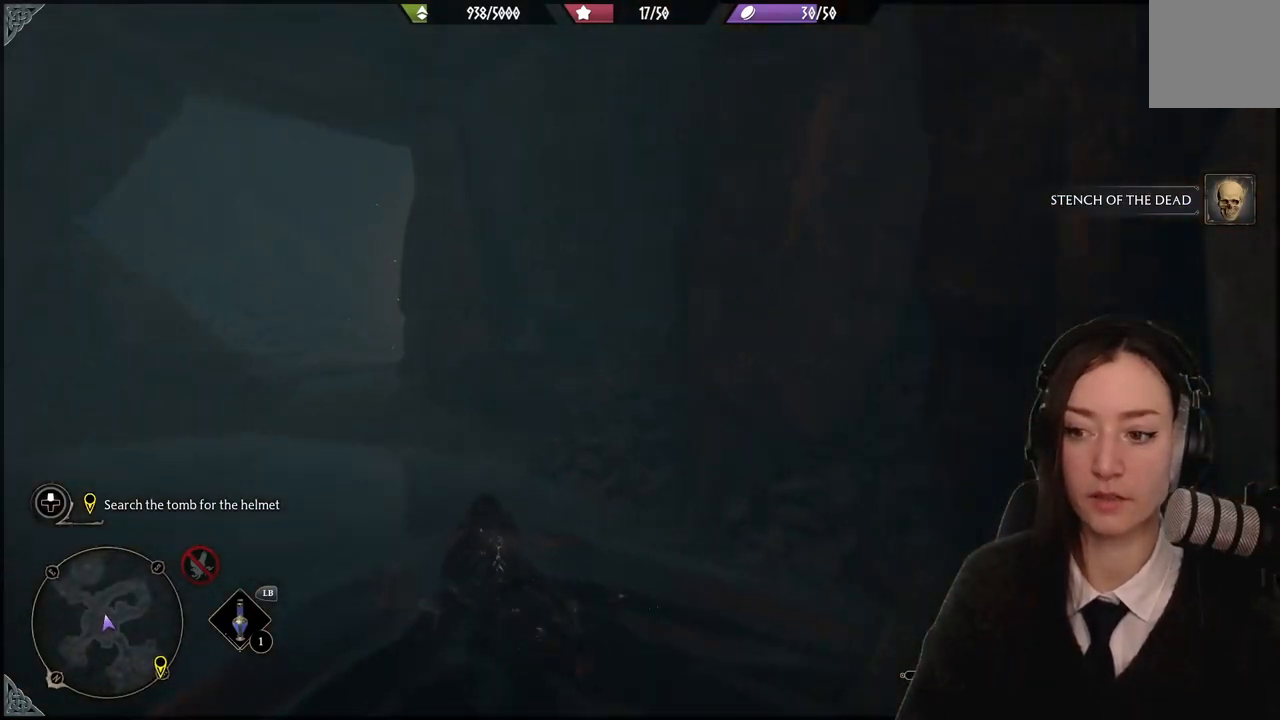
{"dt_ms": 500, "buttons": [], "left_stick": "up-left", "right_stick": "center", "events": [[100, "left_stick", "up-left"], [167, "right_stick", "left"], [400, "right_stick", "center"]]}
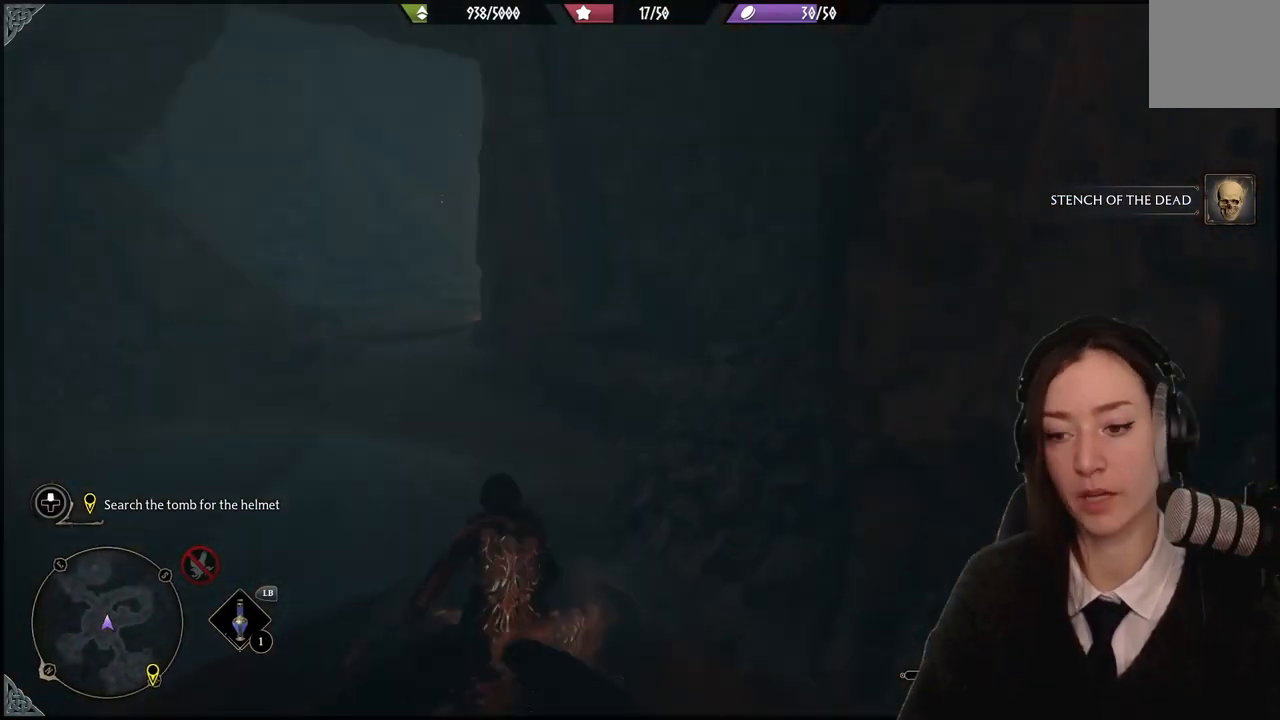
{"dt_ms": 501, "buttons": [], "left_stick": "up-left", "right_stick": "center", "events": [[167, "right_stick", "left"], [467, "right_stick", "center"]]}
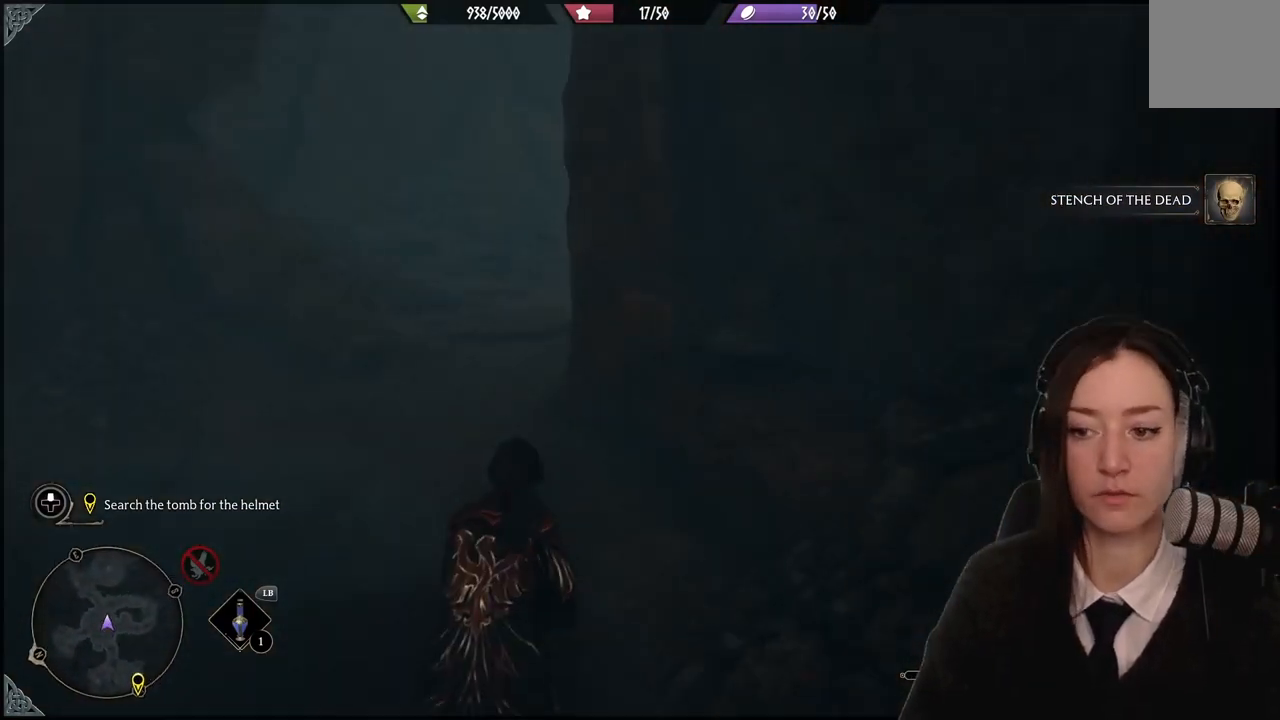
{"dt_ms": 500, "buttons": [], "left_stick": "up-left", "right_stick": "right", "events": [[400, "right_stick", "right"]]}
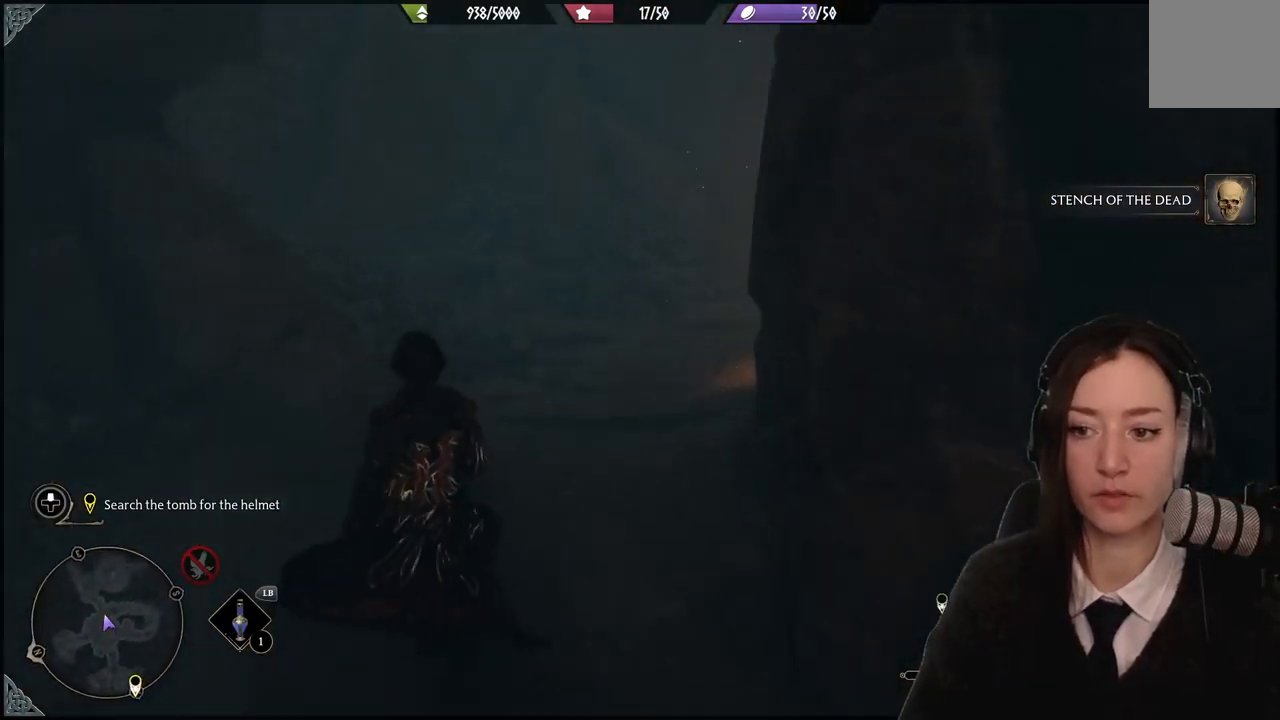
{"dt_ms": 501, "buttons": [], "left_stick": "up", "right_stick": "center", "events": [[34, "left_stick", "up"], [501, "right_stick", "center"]]}
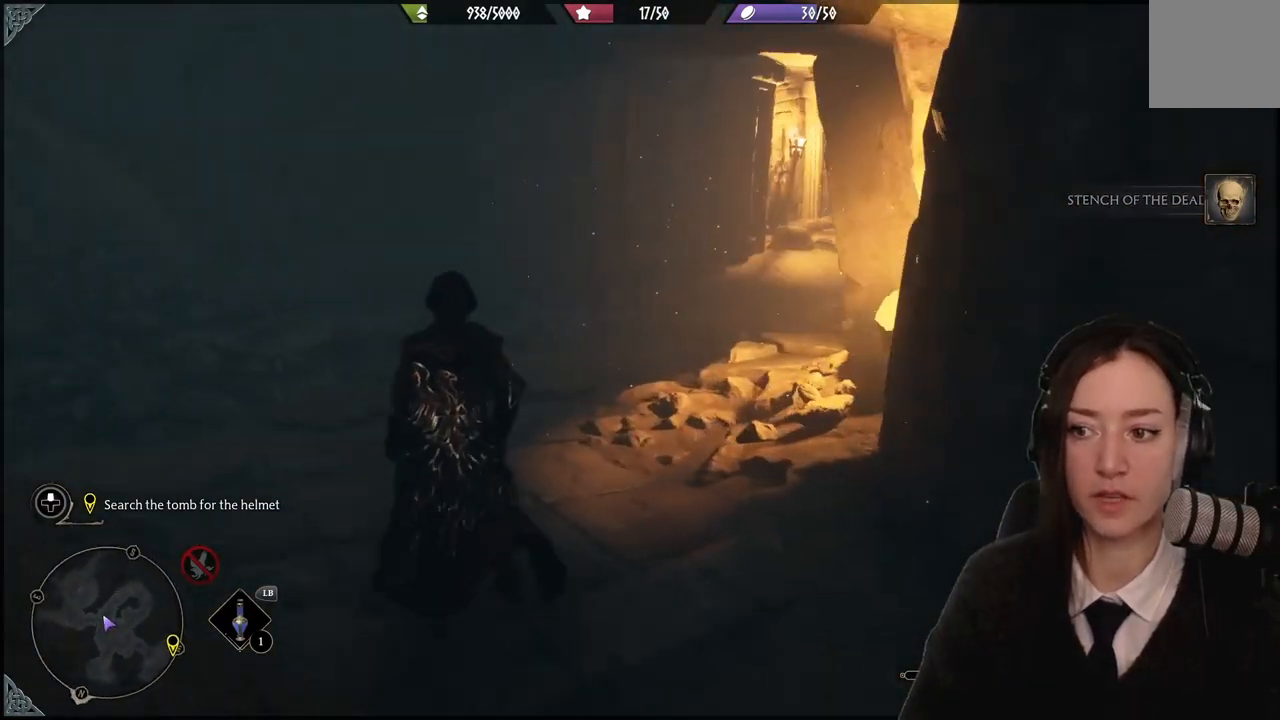
{"dt_ms": 500, "buttons": [], "left_stick": "up", "right_stick": "up-right", "events": [[133, "right_stick", "right"], [333, "right_stick", "up-right"]]}
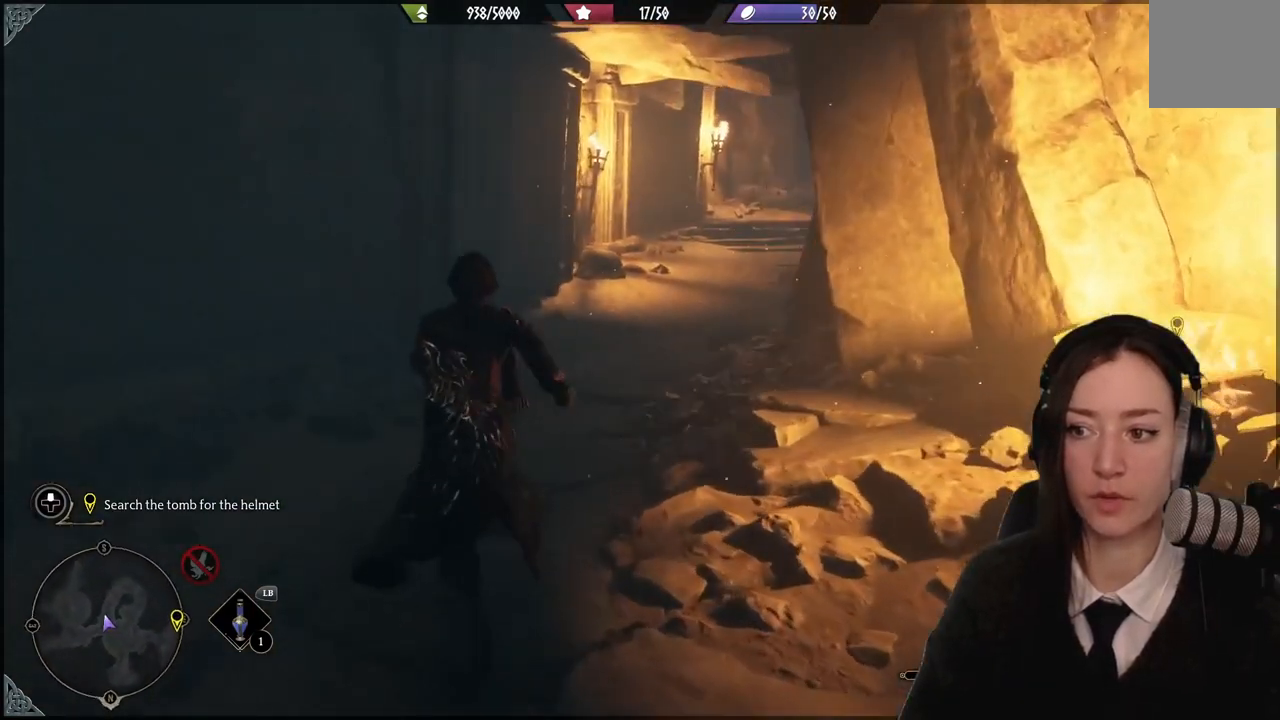
{"dt_ms": 501, "buttons": [], "left_stick": "up", "right_stick": "right", "events": [[34, "right_stick", "center"], [234, "right_stick", "right"]]}
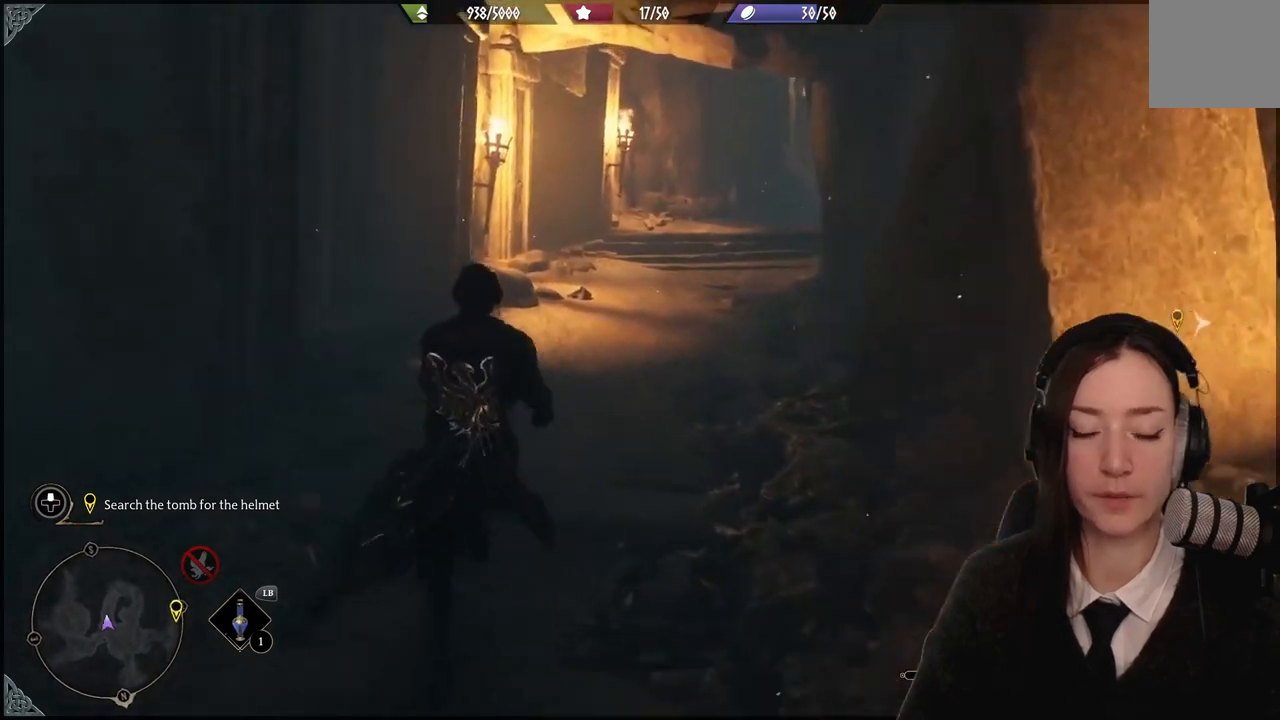
{"dt_ms": 500, "buttons": [], "left_stick": "up", "right_stick": "right", "events": []}
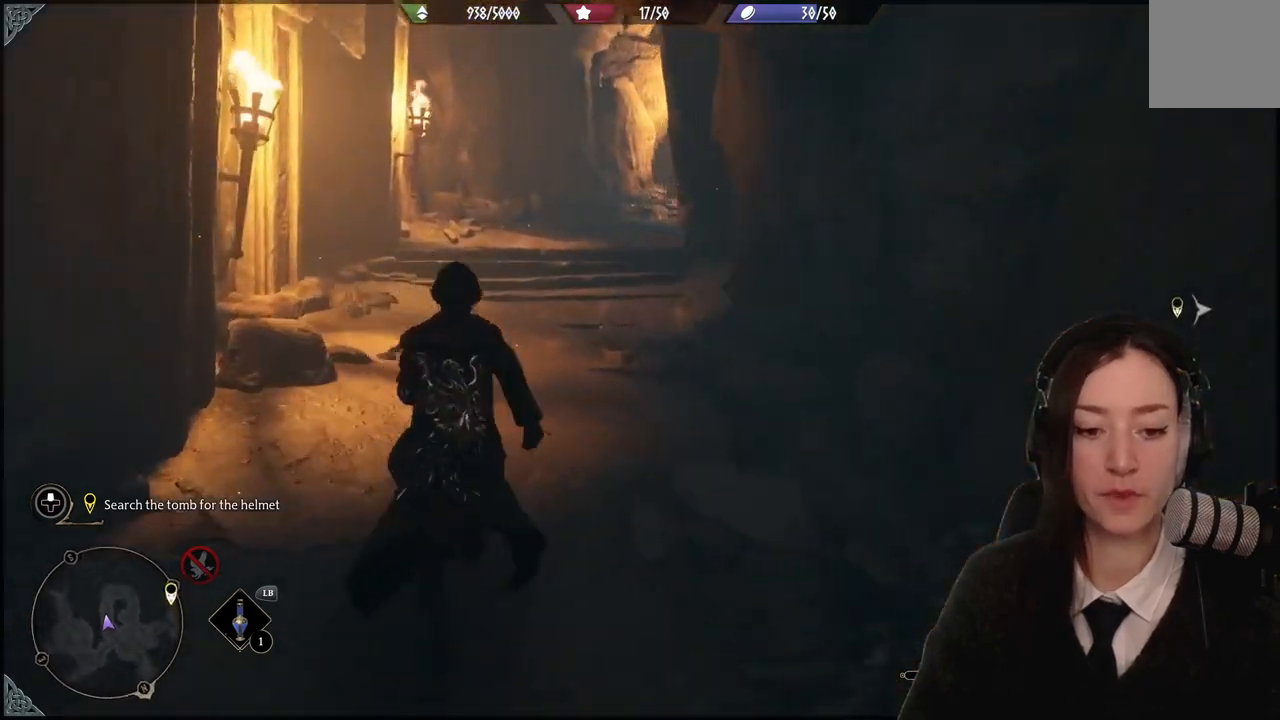
{"dt_ms": 501, "buttons": [], "left_stick": "up-left", "right_stick": "center", "events": [[134, "right_stick", "center"], [234, "left_stick", "up-left"]]}
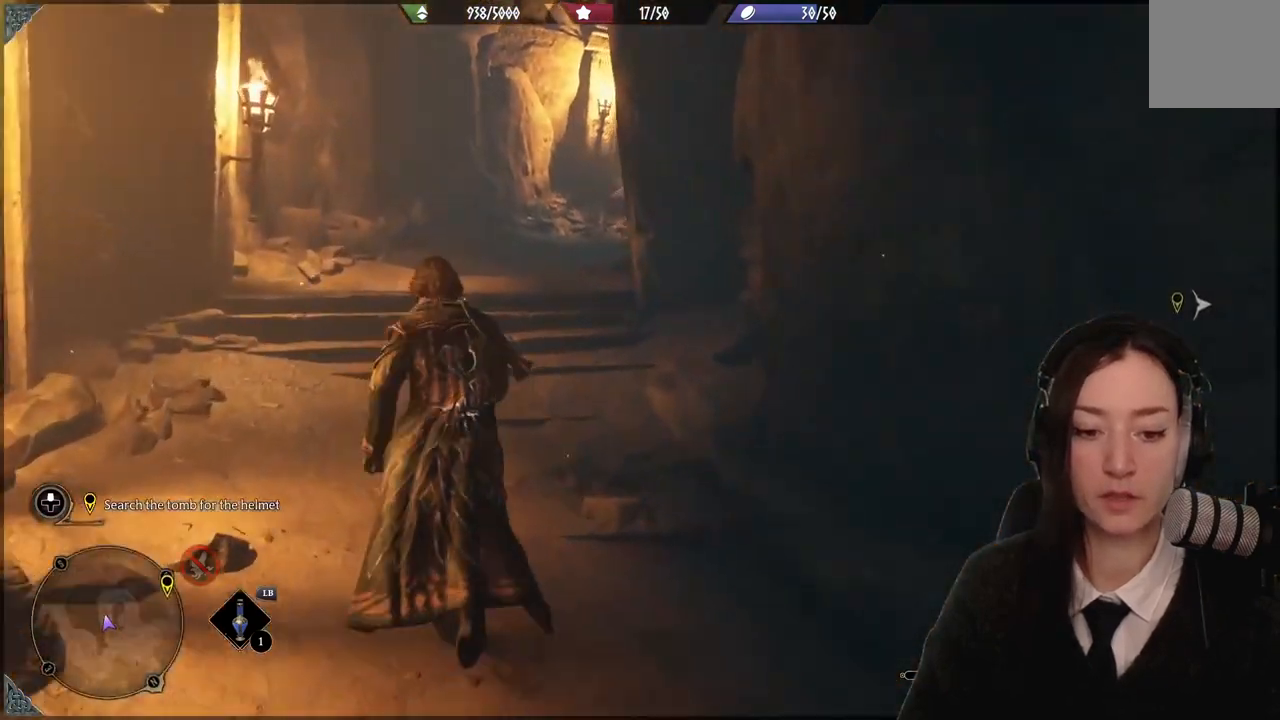
{"dt_ms": 500, "buttons": [], "left_stick": "up-left", "right_stick": "right", "events": [[434, "right_stick", "right"]]}
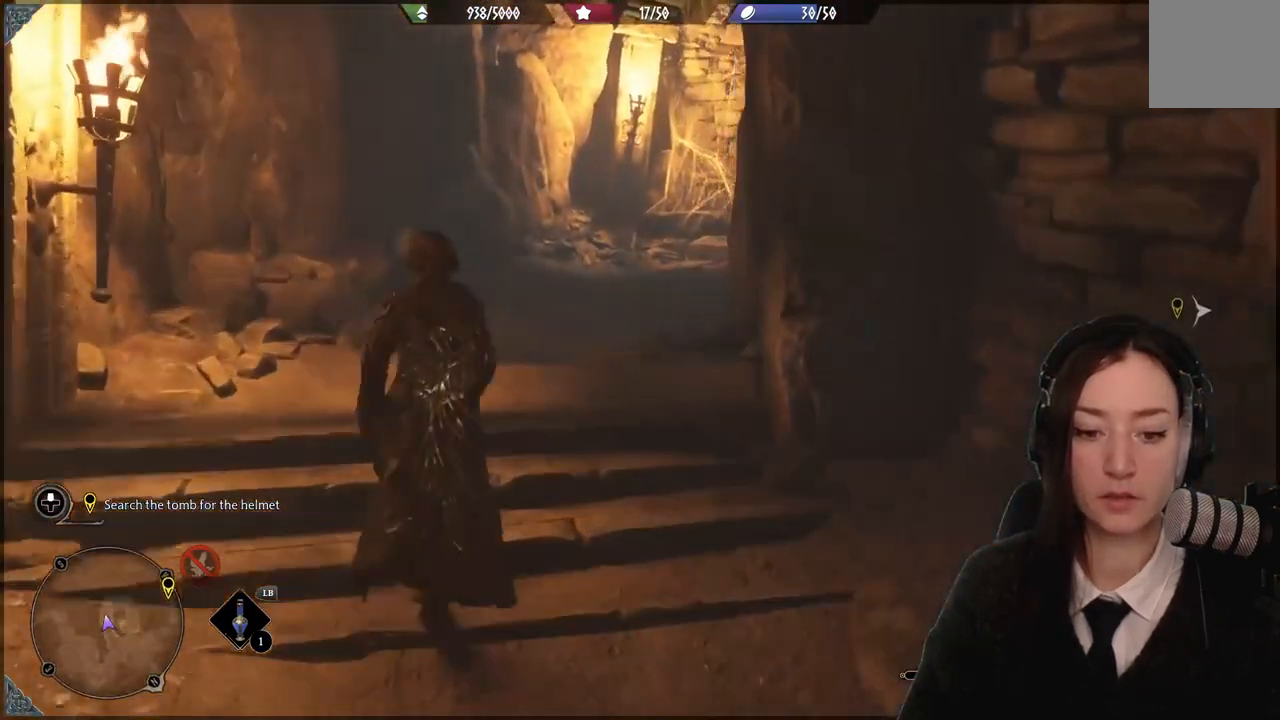
{"dt_ms": 501, "buttons": [], "left_stick": "up-left", "right_stick": "right", "events": []}
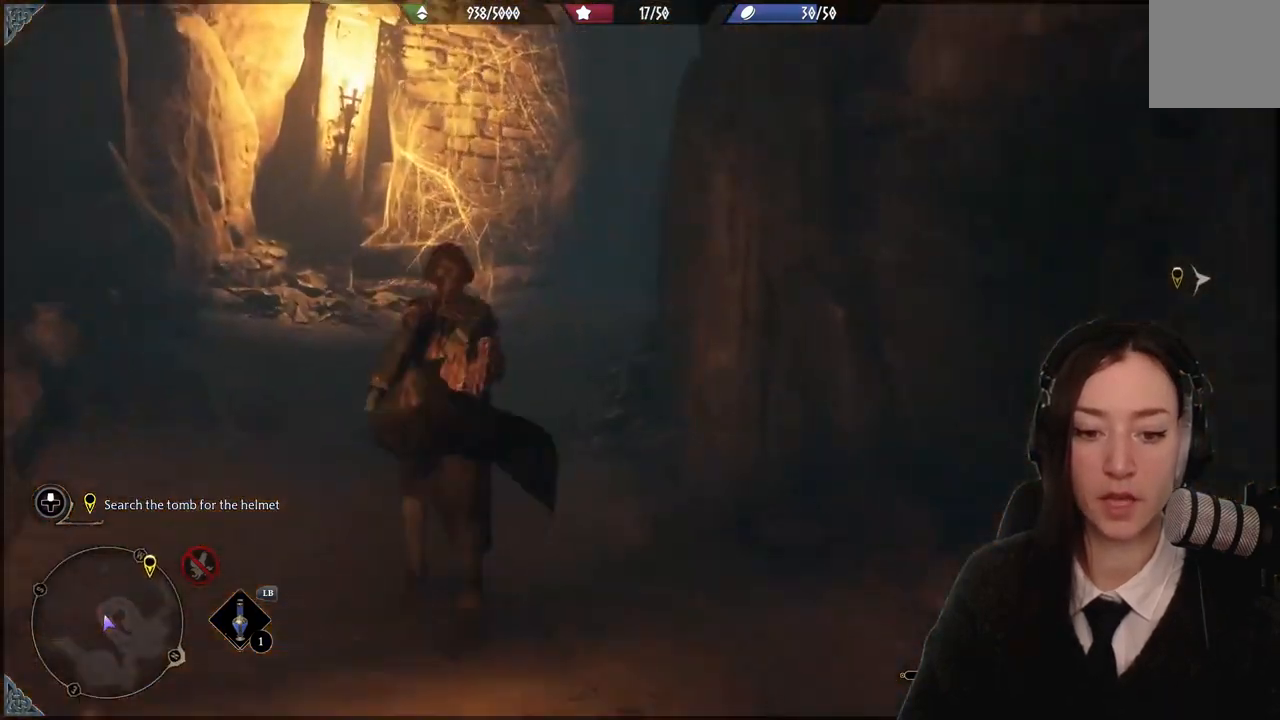
{"dt_ms": 500, "buttons": [], "left_stick": "up-left", "right_stick": "center", "events": [[167, "right_stick", "center"]]}
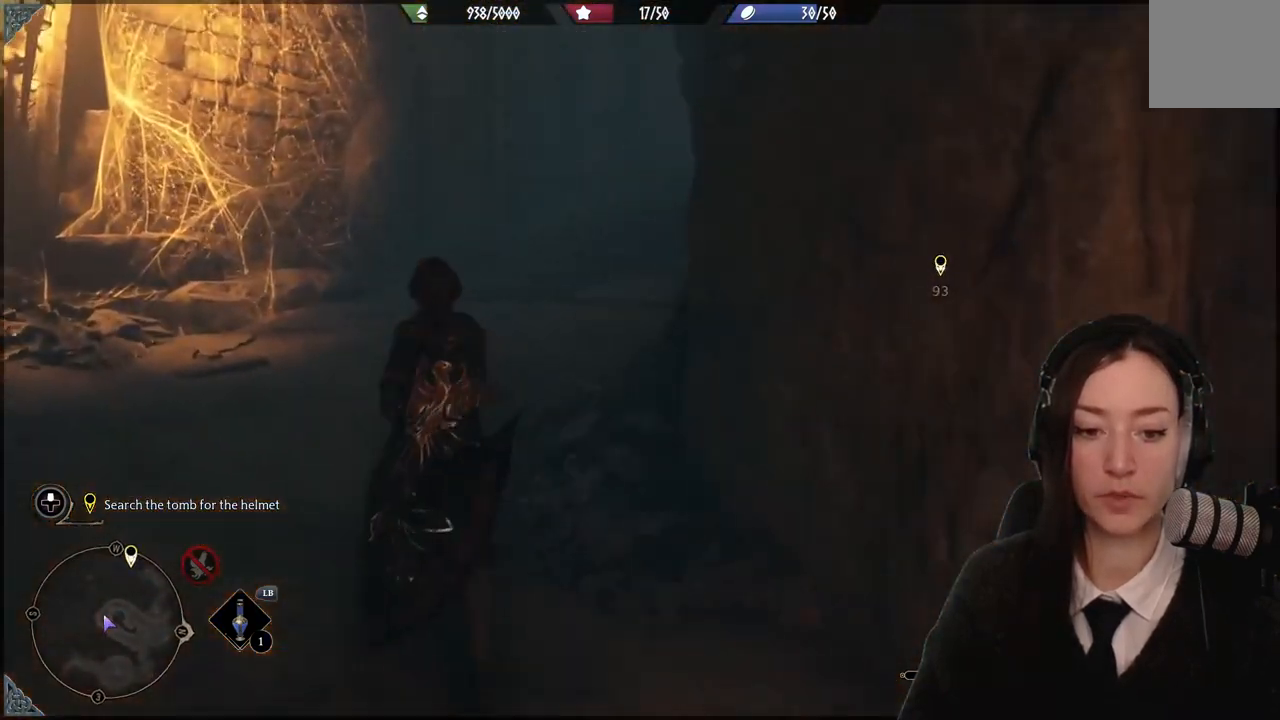
{"dt_ms": 501, "buttons": [], "left_stick": "up", "right_stick": "right", "events": [[134, "left_stick", "up"], [134, "right_stick", "right"]]}
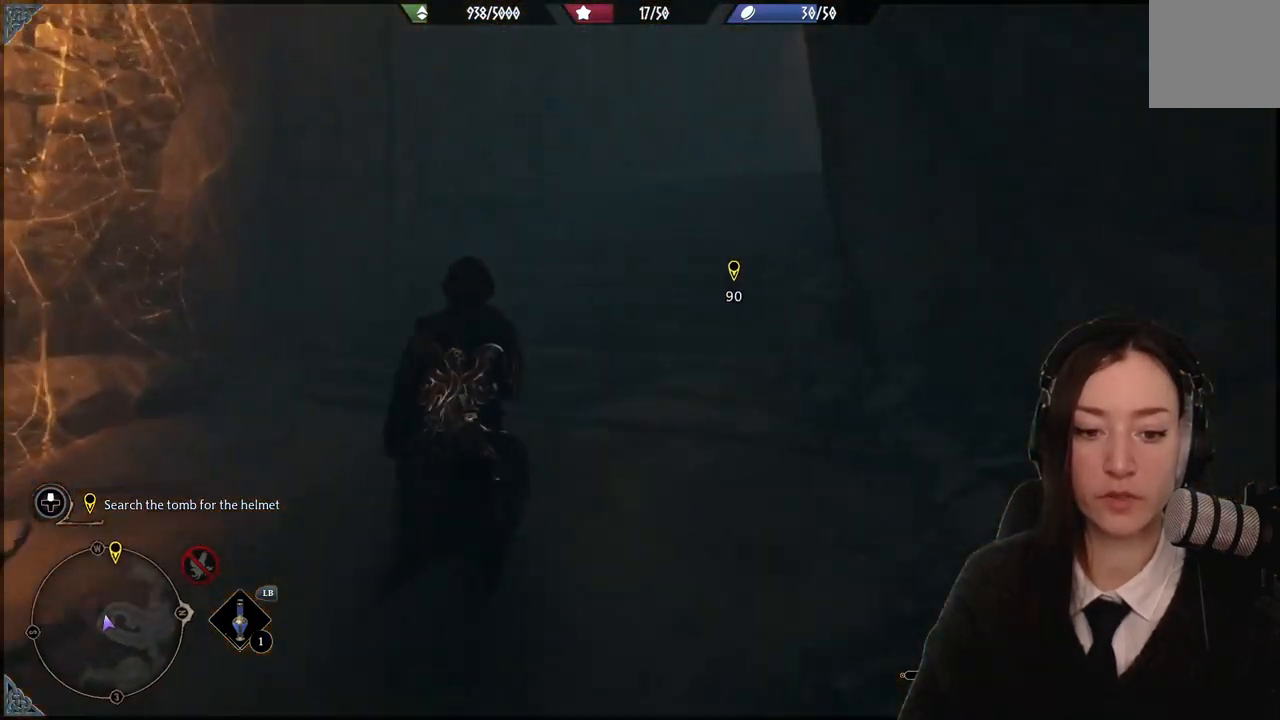
{"dt_ms": 500, "buttons": [], "left_stick": "up", "right_stick": "center", "events": [[233, "right_stick", "center"]]}
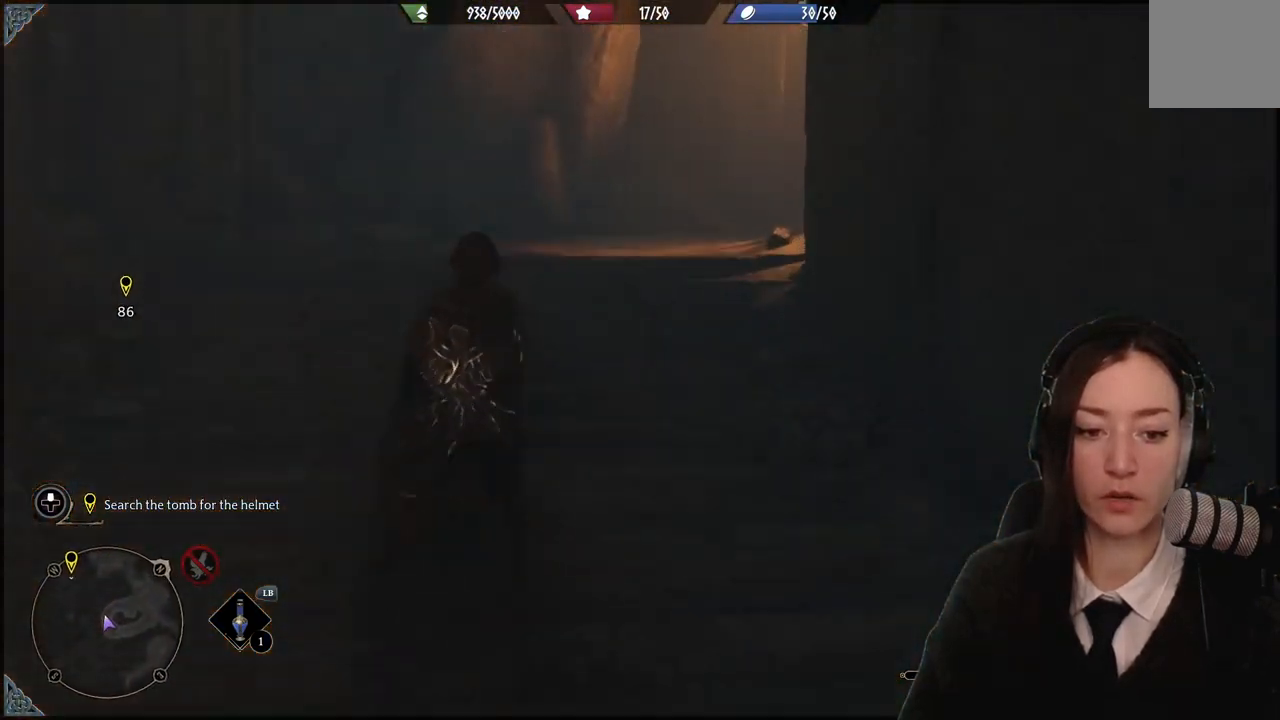
{"dt_ms": 501, "buttons": [], "left_stick": "up", "right_stick": "right", "events": [[334, "right_stick", "right"]]}
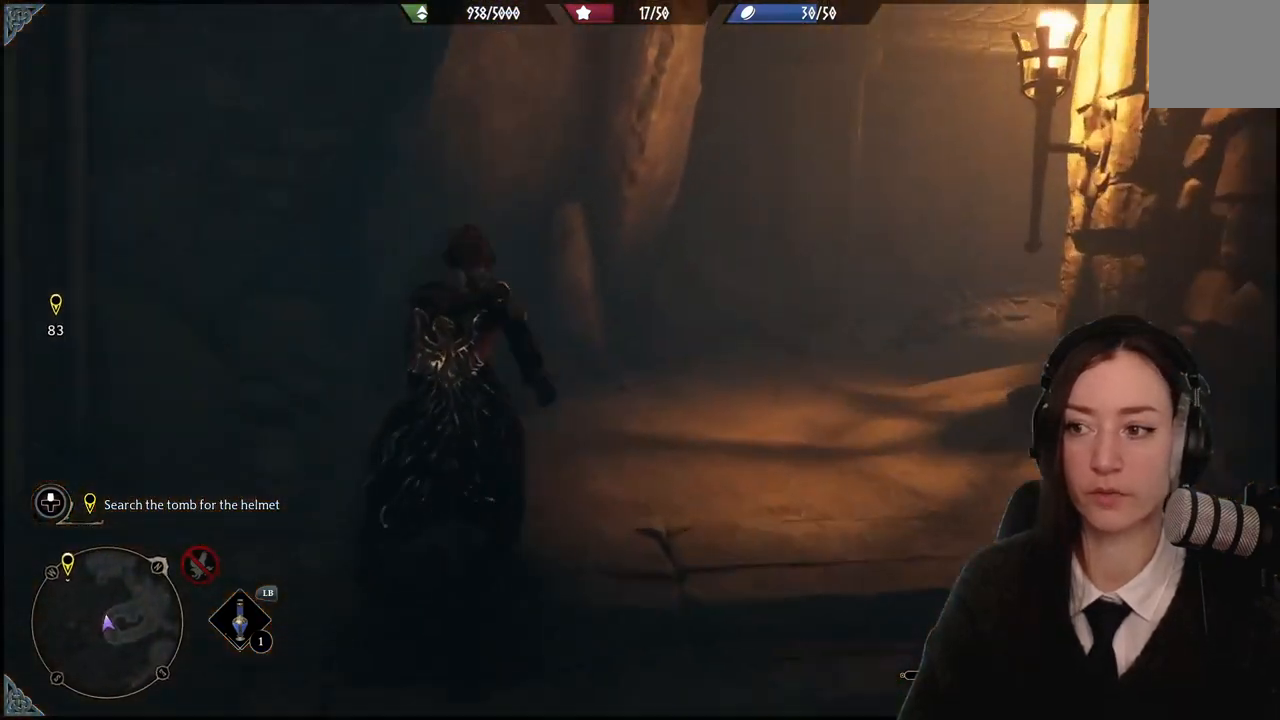
{"dt_ms": 500, "buttons": [], "left_stick": "up", "right_stick": "center", "events": [[467, "right_stick", "center"]]}
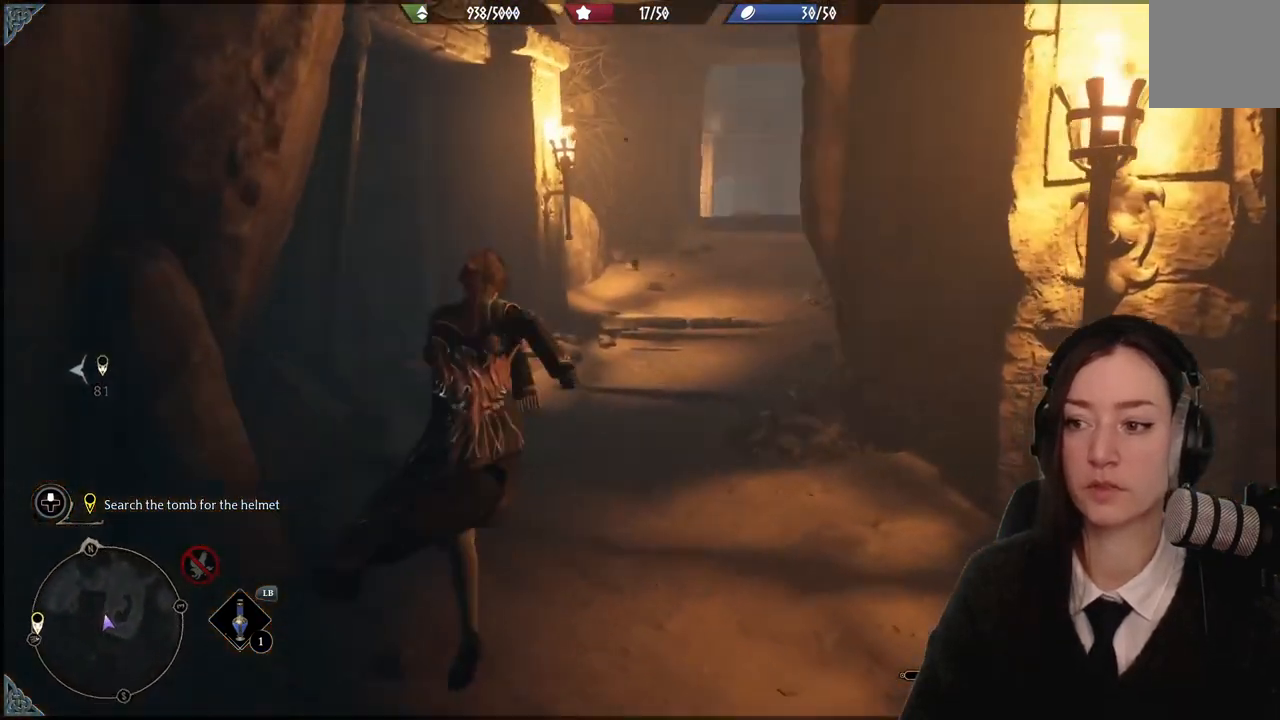
{"dt_ms": 501, "buttons": [], "left_stick": "up", "right_stick": "center", "events": []}
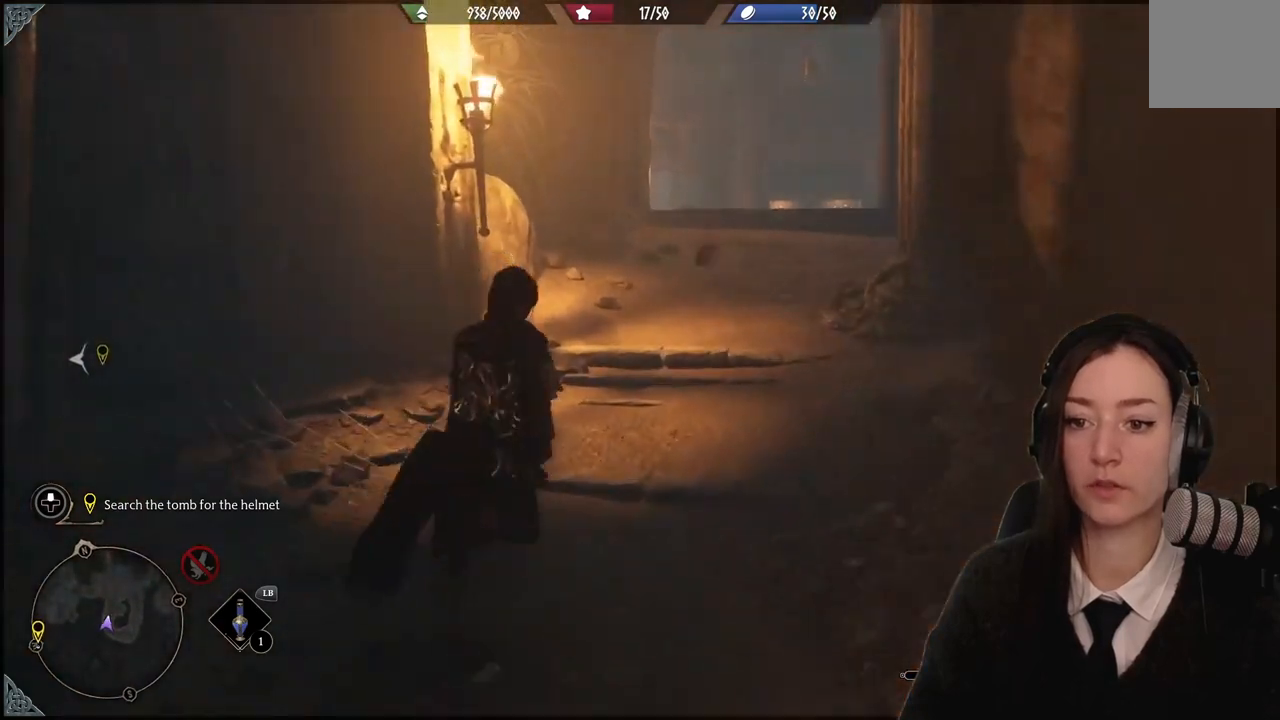
{"dt_ms": 500, "buttons": [], "left_stick": "up", "right_stick": "center", "events": [[33, "right_stick", "right"], [333, "right_stick", "center"]]}
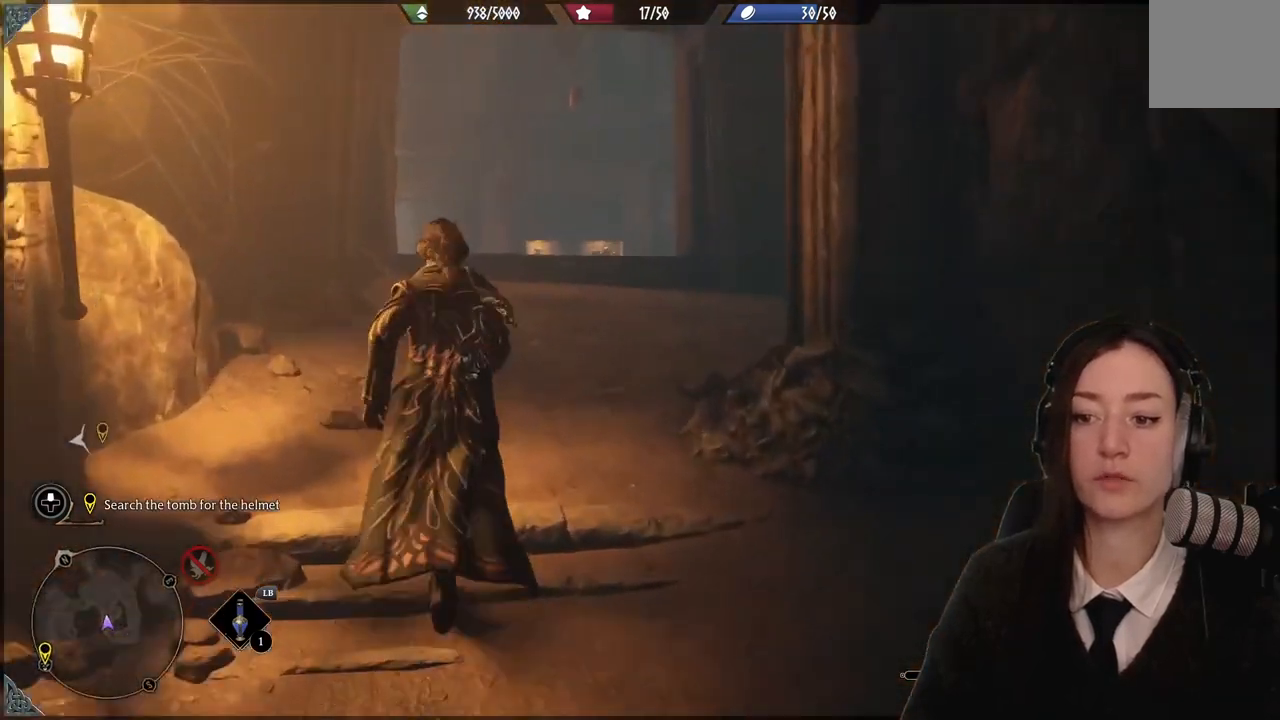
{"dt_ms": 501, "buttons": [], "left_stick": "up", "right_stick": "down-left", "events": [[334, "right_stick", "down-left"]]}
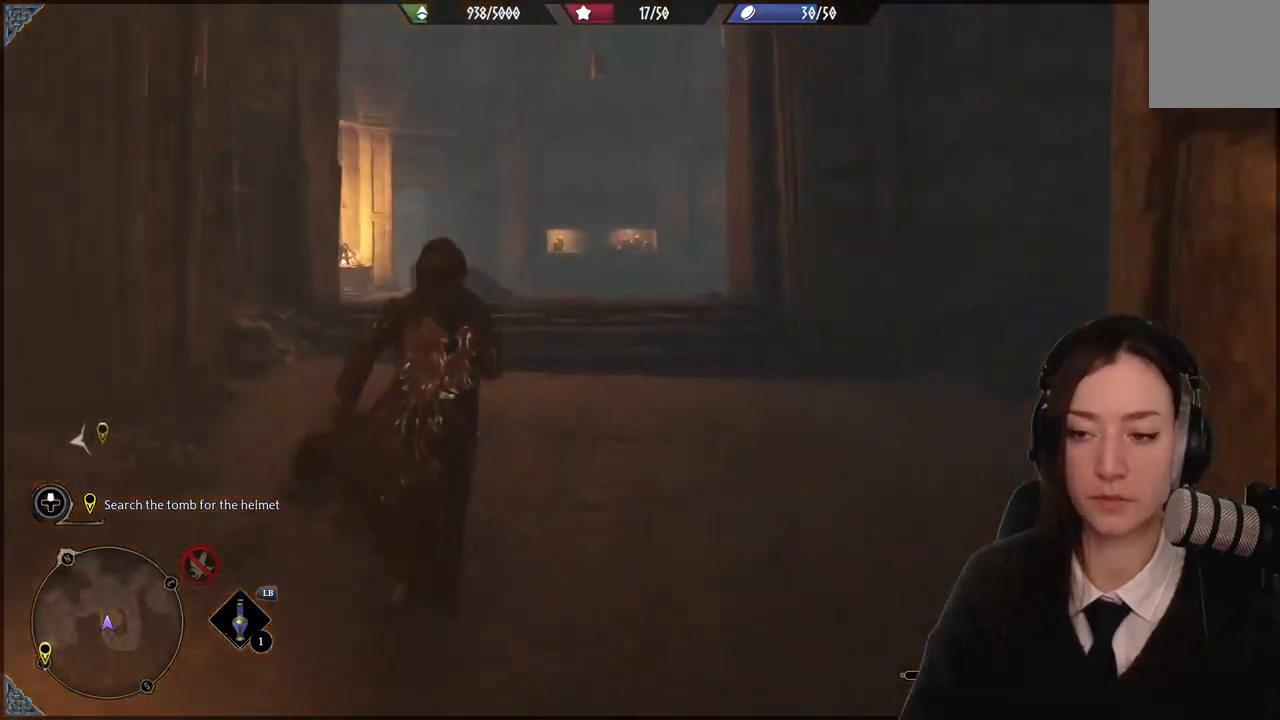
{"dt_ms": 500, "buttons": [], "left_stick": "up", "right_stick": "center", "events": [[33, "right_stick", "center"]]}
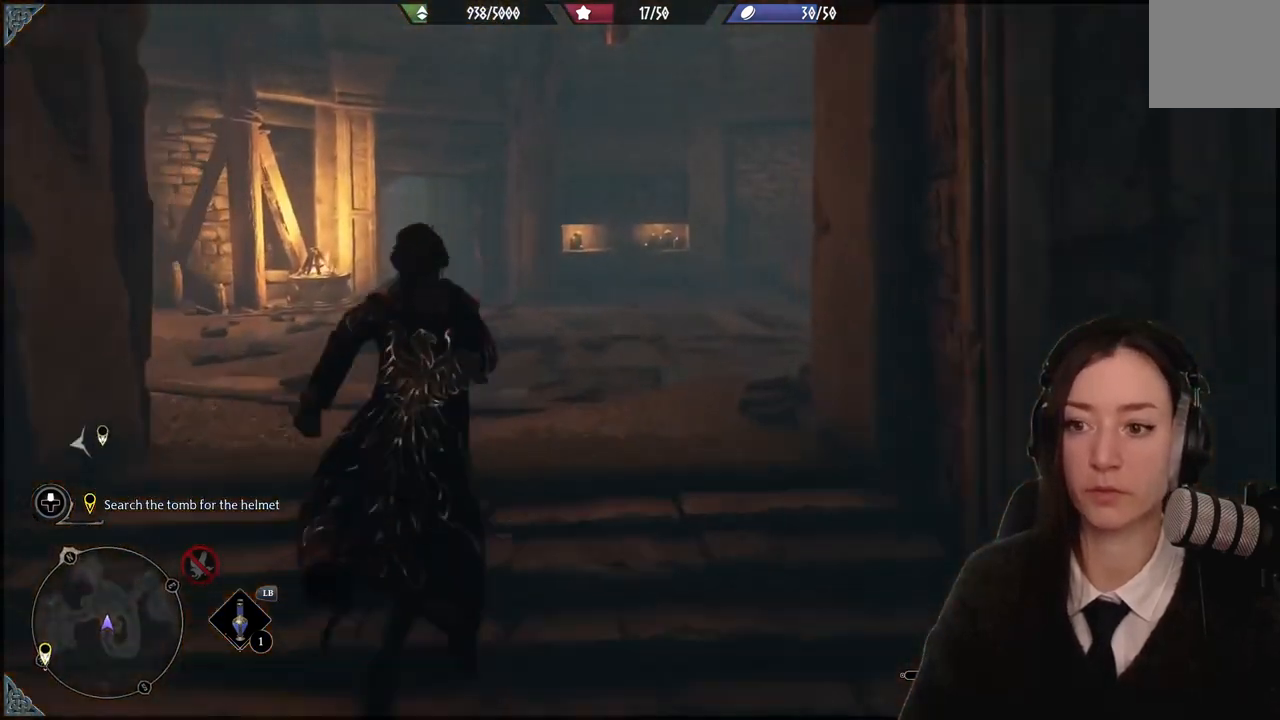
{"dt_ms": 968, "buttons": [], "left_stick": "up", "right_stick": "left", "events": [[401, "left_stick", "up-left"], [467, "right_stick", "left"], [501, "left_stick", "center"], [868, "left_stick", "up"]]}